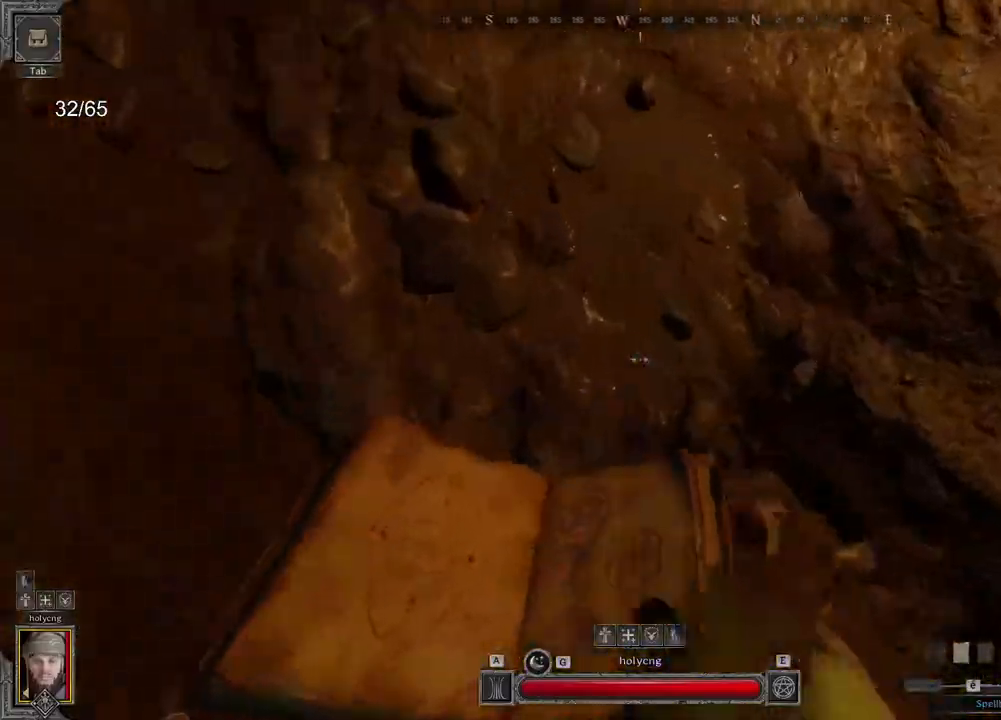
Gameplay with keyboard and mouse; each line is a JSON object with the keys and mouse buttons held at the frame after it. "events" lists presses ("down") and releases ("up") of "a", "ctrl", "d", "e", "q", "s", "shift", "space", "z", "mouse_left", "mouse_wheel", "mouse_right", "mouse_mb4" and "mouse_mb5" between this image and that frame as [ms after this image, input, new state], when the widget could be followed in between. "mouse_left", "mouse_wheel", "mouse_right", "mouse_mb4", "mouse_mb5" = the "left", "wheel", "right", "mb4", "mb5" buttons of the "mouse" list. No other keys are recorded. "wheel" means that the mouse wheel is clicked or scrolled. Mouse movement is not recorded.
{"keys": ["q", "z"], "mouse": ["right"], "events": [[167, "e", "down"], [350, "mouse_right", "down"], [367, "e", "up"], [400, "ctrl", "up"]]}
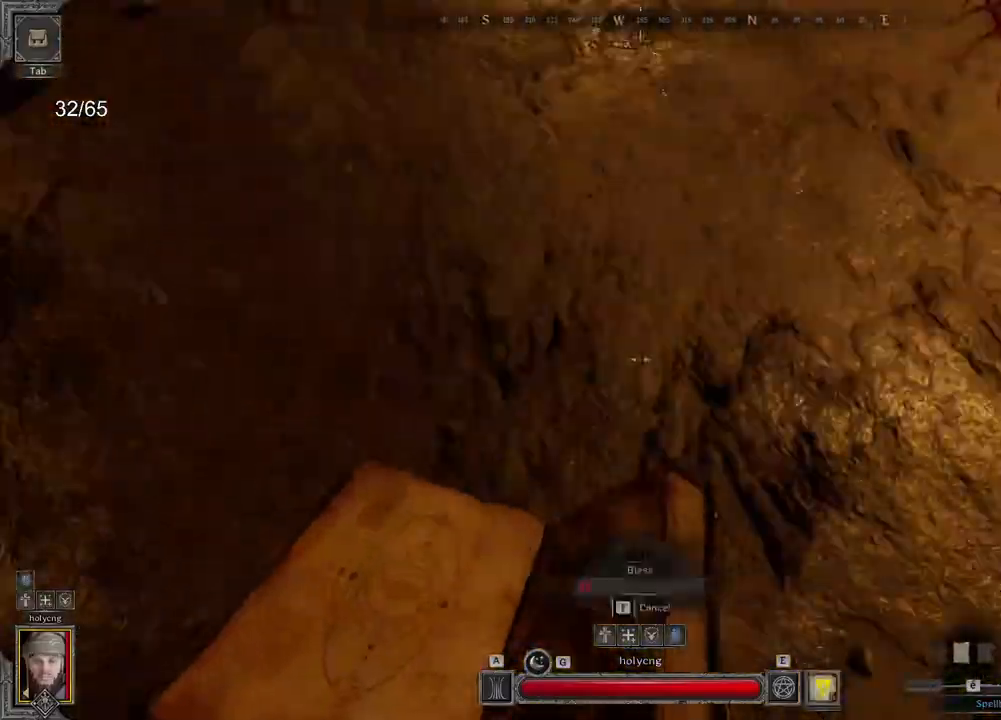
{"keys": ["q"], "mouse": ["right"], "events": [[17, "z", "up"]]}
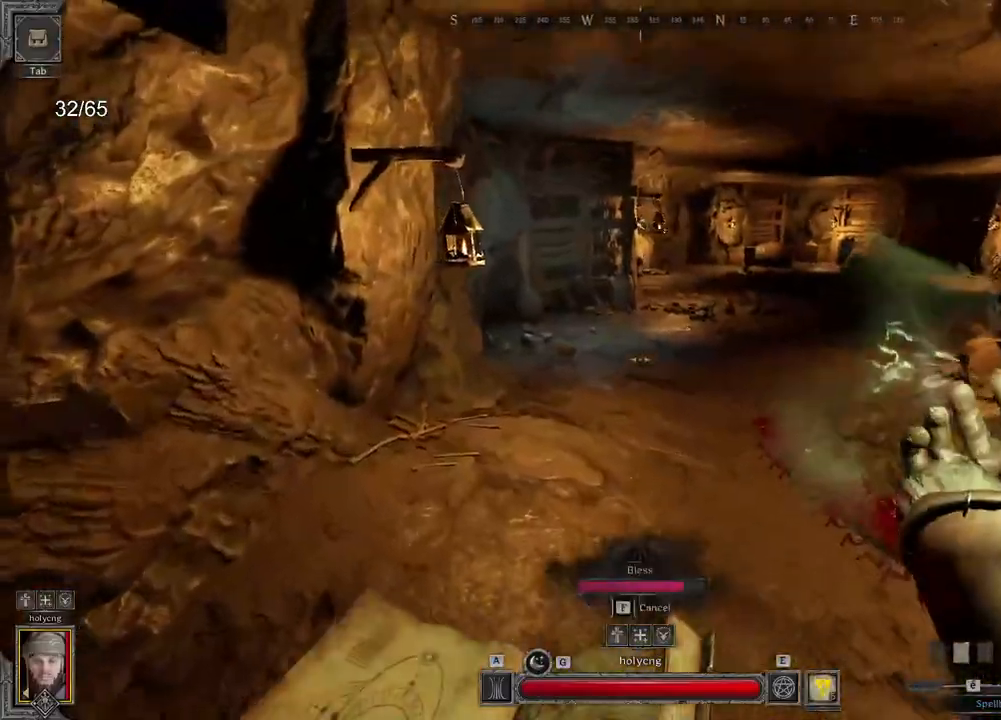
{"keys": ["q", "s"], "mouse": [], "events": [[200, "mouse_right", "up"], [300, "s", "down"]]}
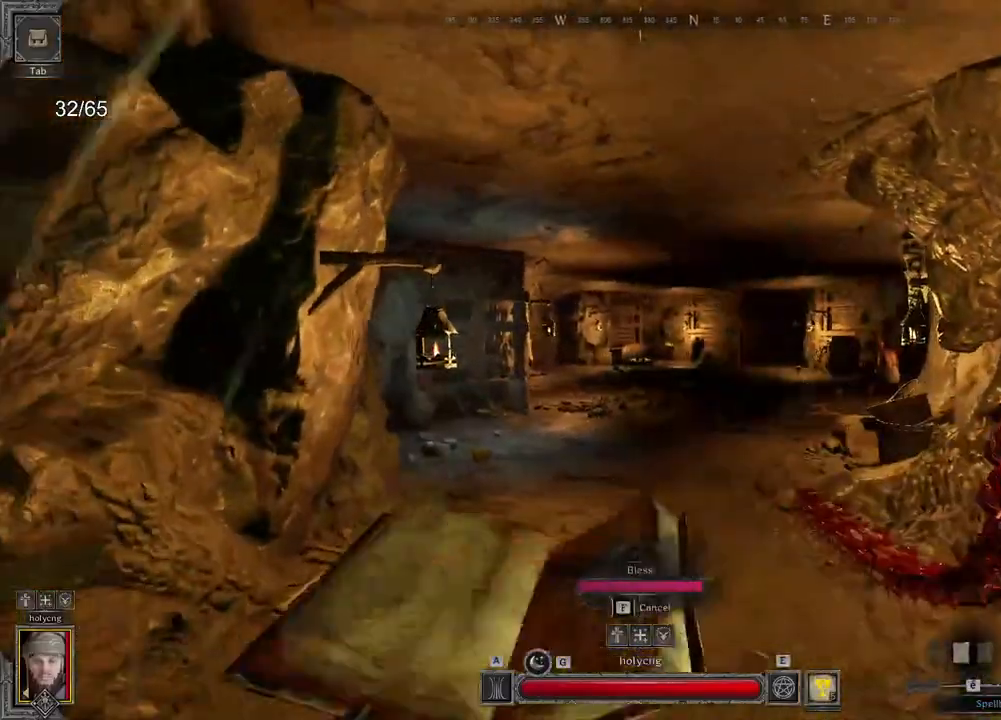
{"keys": ["q"], "mouse": [], "events": [[467, "s", "up"]]}
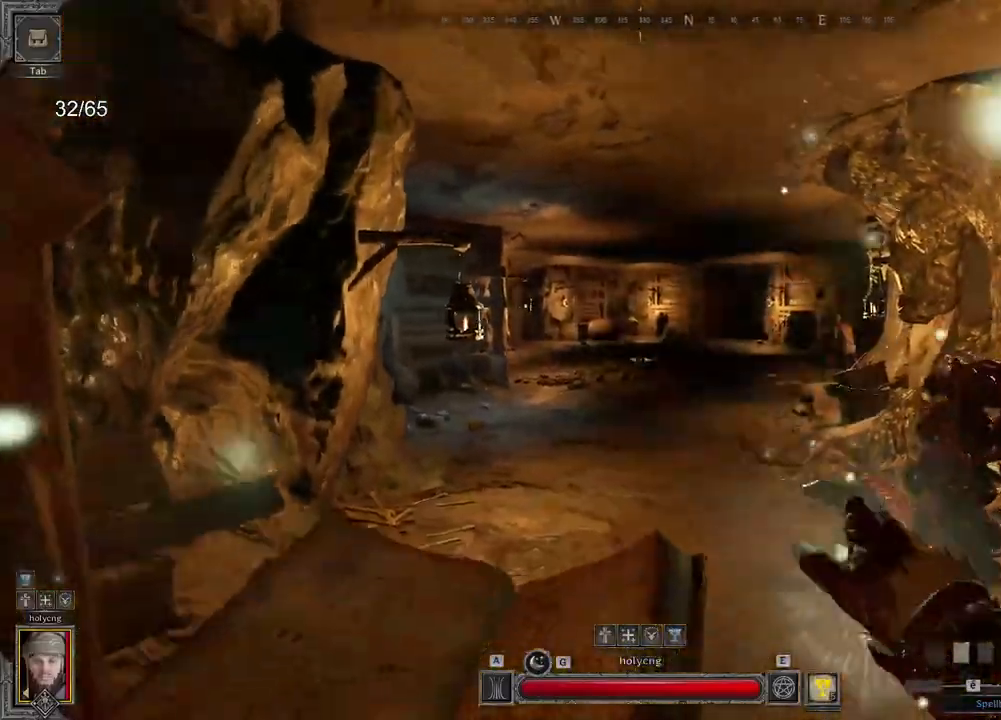
{"keys": [], "mouse": [], "events": [[50, "q", "up"], [83, "s", "down"], [500, "s", "up"]]}
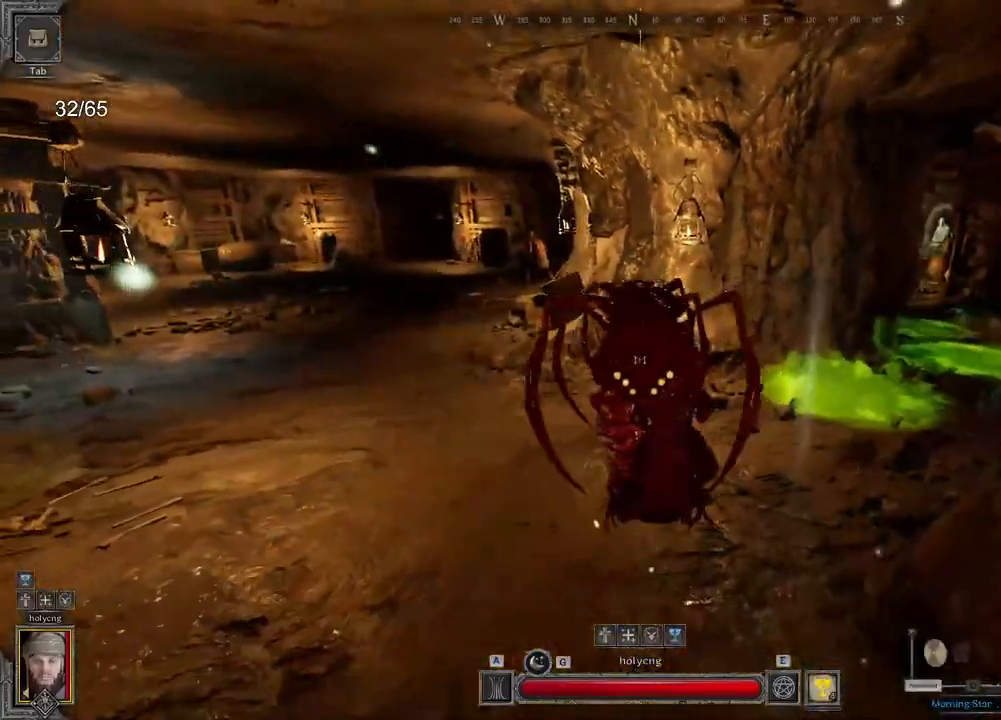
{"keys": ["d", "z"], "mouse": [], "events": [[100, "z", "down"], [400, "d", "down"]]}
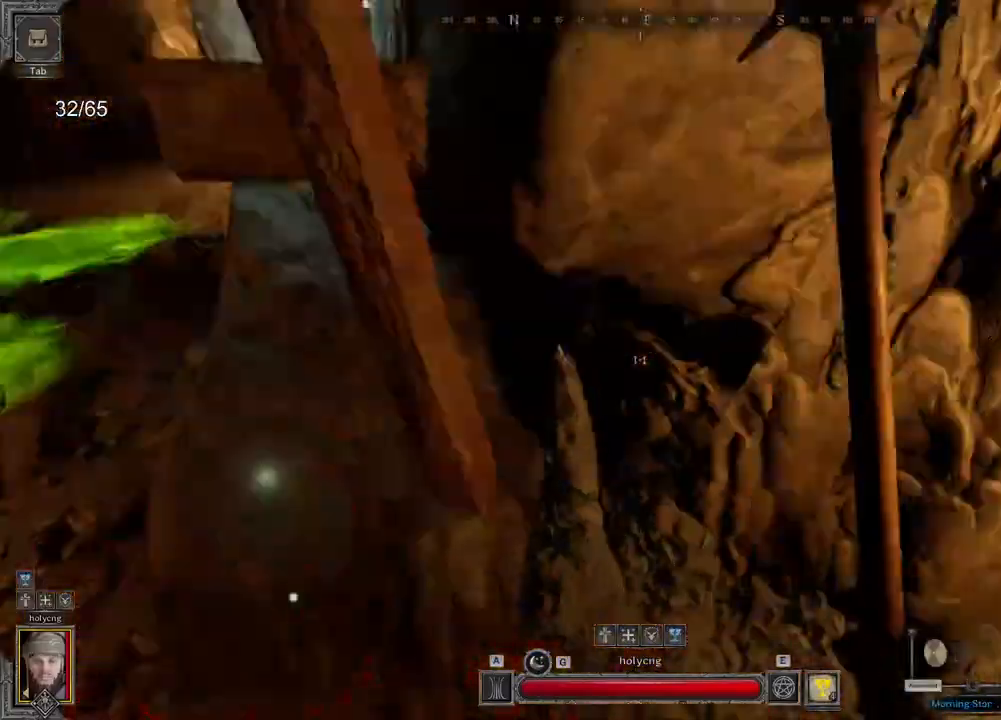
{"keys": ["s"], "mouse": [], "events": [[167, "z", "up"], [400, "s", "down"], [483, "d", "up"]]}
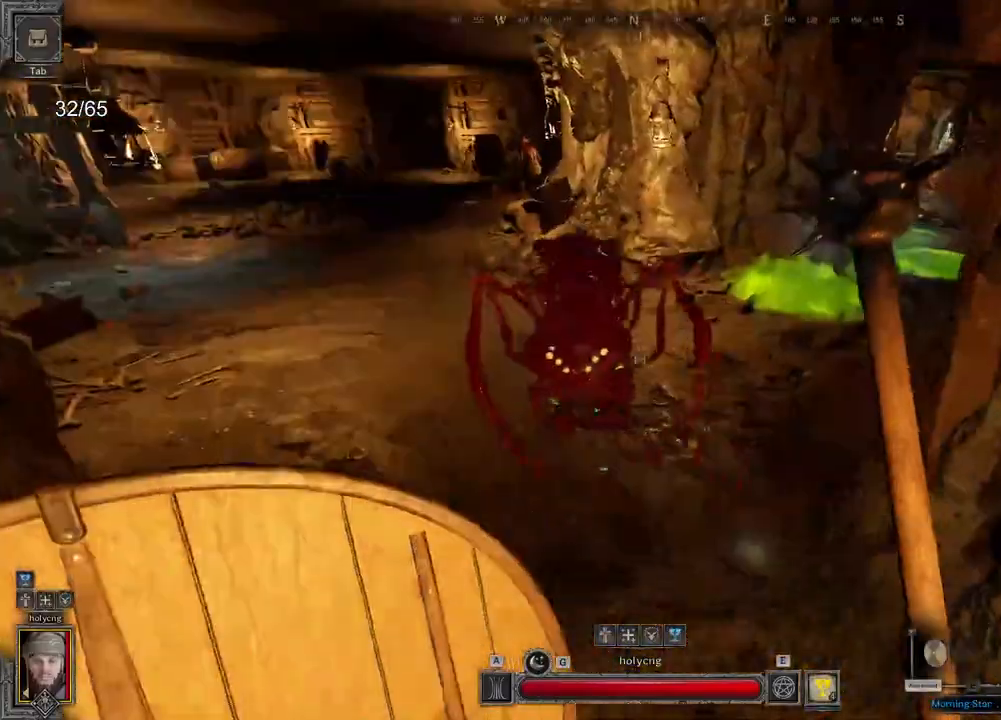
{"keys": ["q"], "mouse": [], "events": [[300, "q", "down"], [483, "s", "up"]]}
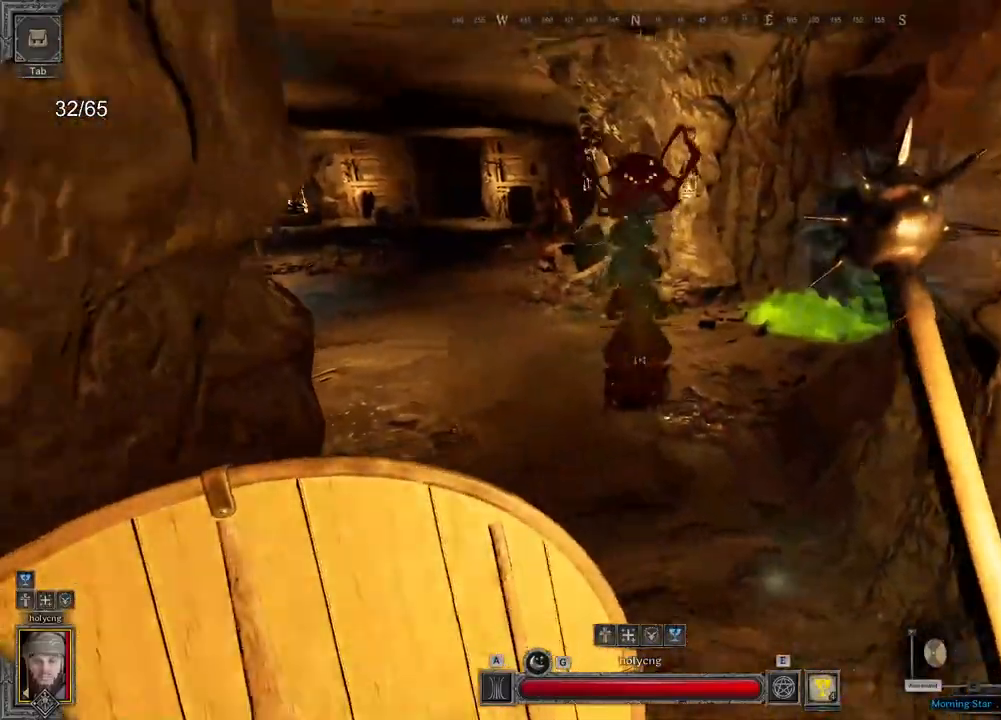
{"keys": ["z"], "mouse": ["left"], "events": [[83, "ctrl", "down"], [267, "z", "down"], [367, "ctrl", "up"], [367, "mouse_left", "down"], [383, "q", "up"]]}
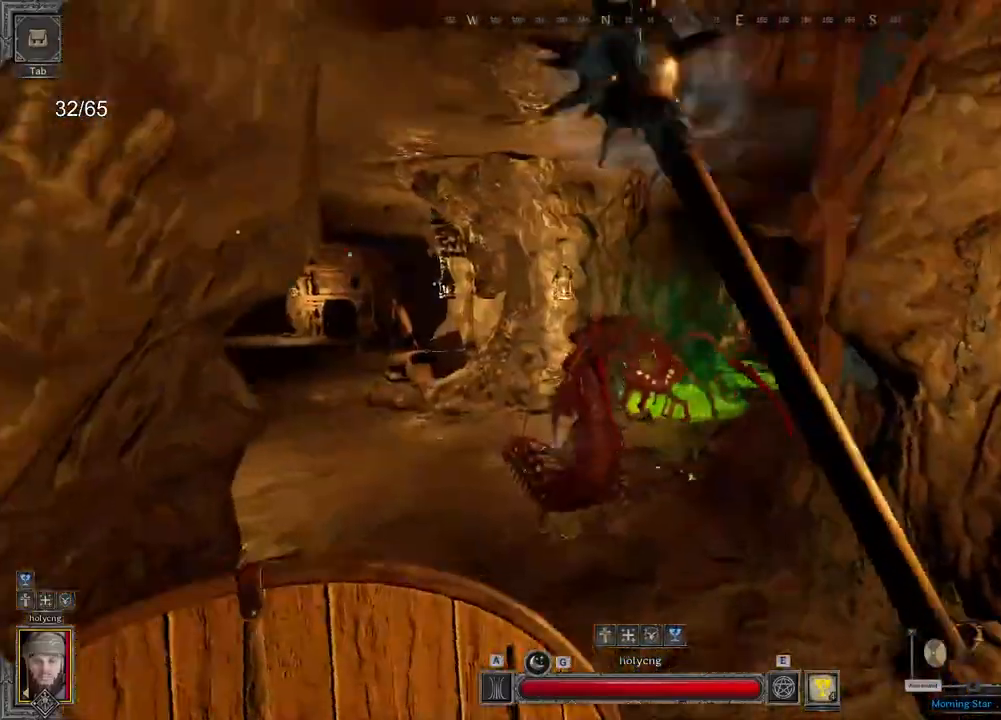
{"keys": ["z"], "mouse": ["left"], "events": []}
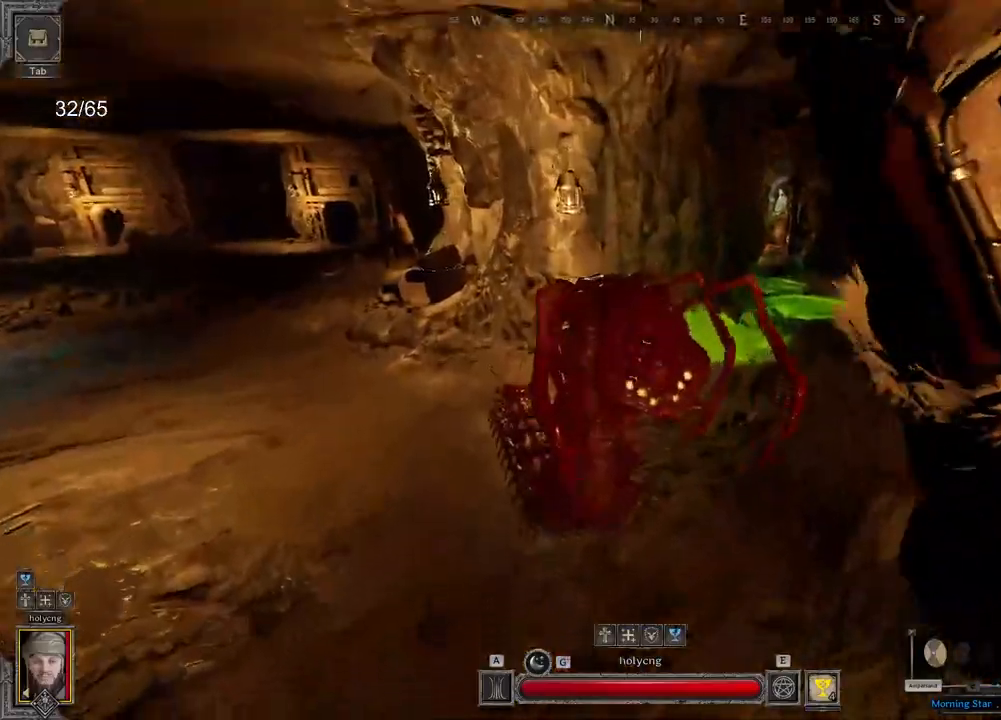
{"keys": ["d", "s"], "mouse": ["left"], "events": [[100, "z", "up"], [200, "s", "down"], [383, "d", "down"]]}
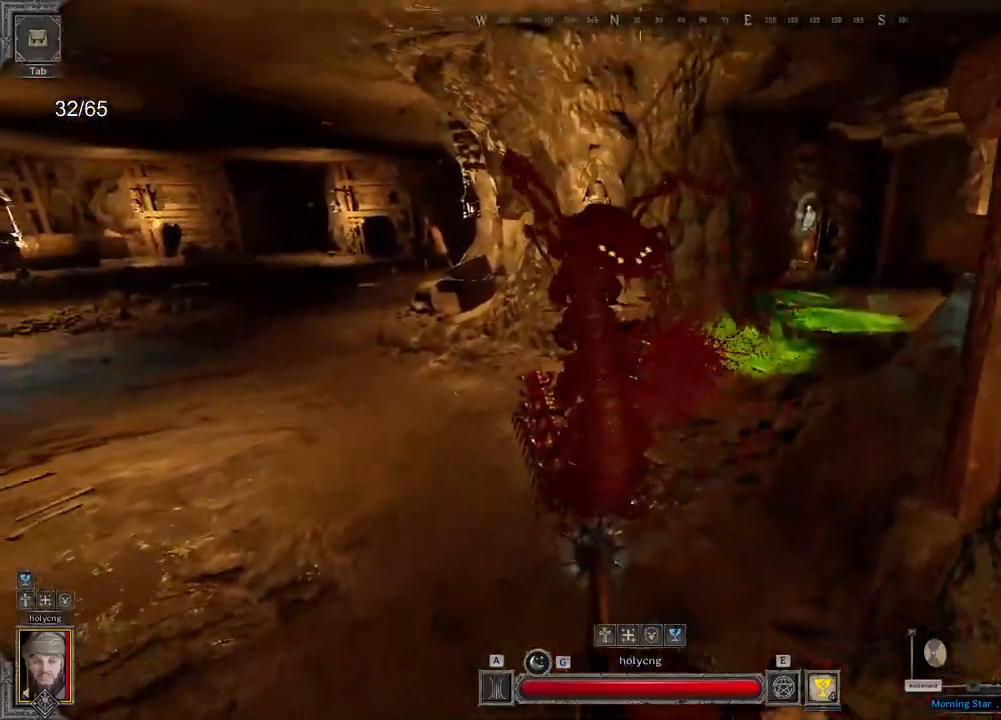
{"keys": ["z"], "mouse": ["left"], "events": [[117, "d", "up"], [400, "s", "up"], [500, "z", "down"]]}
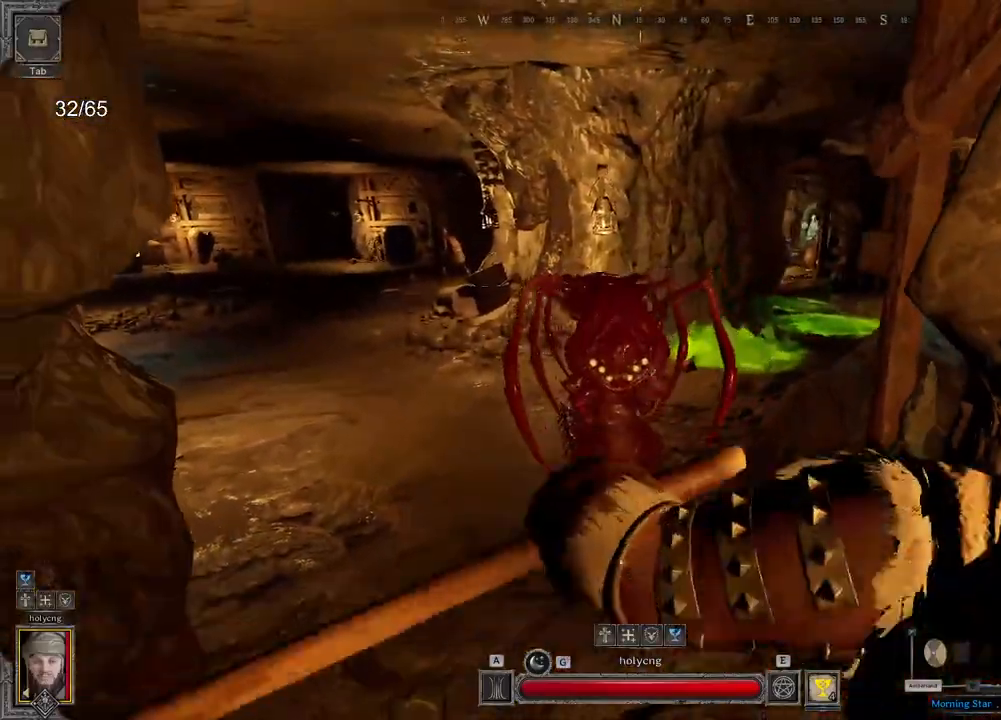
{"keys": ["d", "s"], "mouse": [], "events": [[167, "z", "up"], [283, "s", "down"], [417, "d", "down"], [500, "mouse_left", "up"]]}
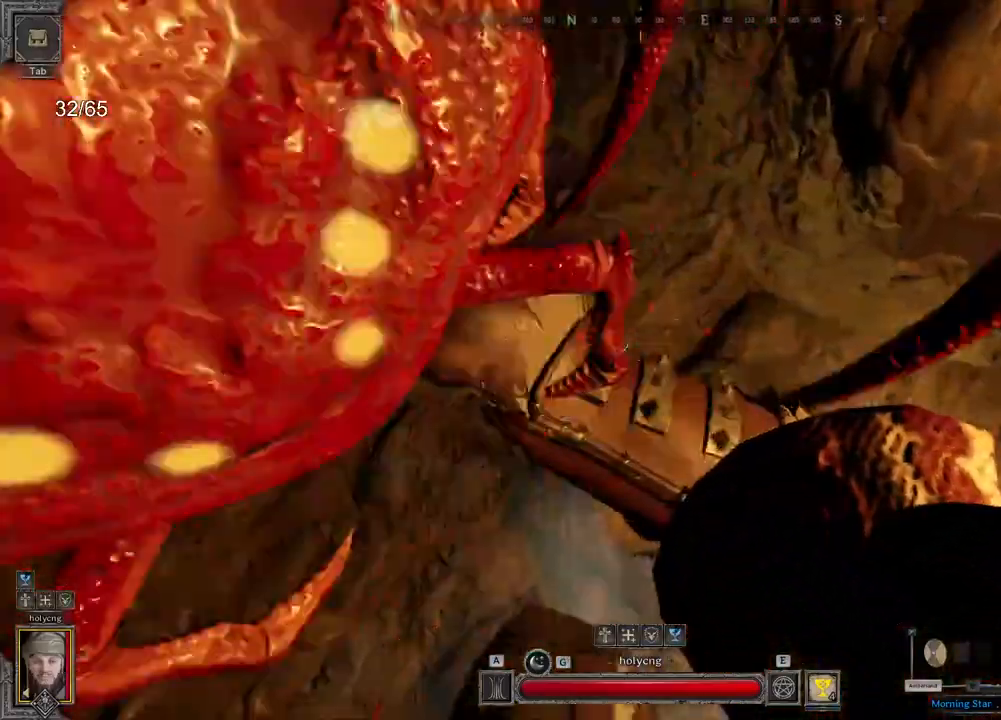
{"keys": ["s"], "mouse": [], "events": [[100, "d", "up"]]}
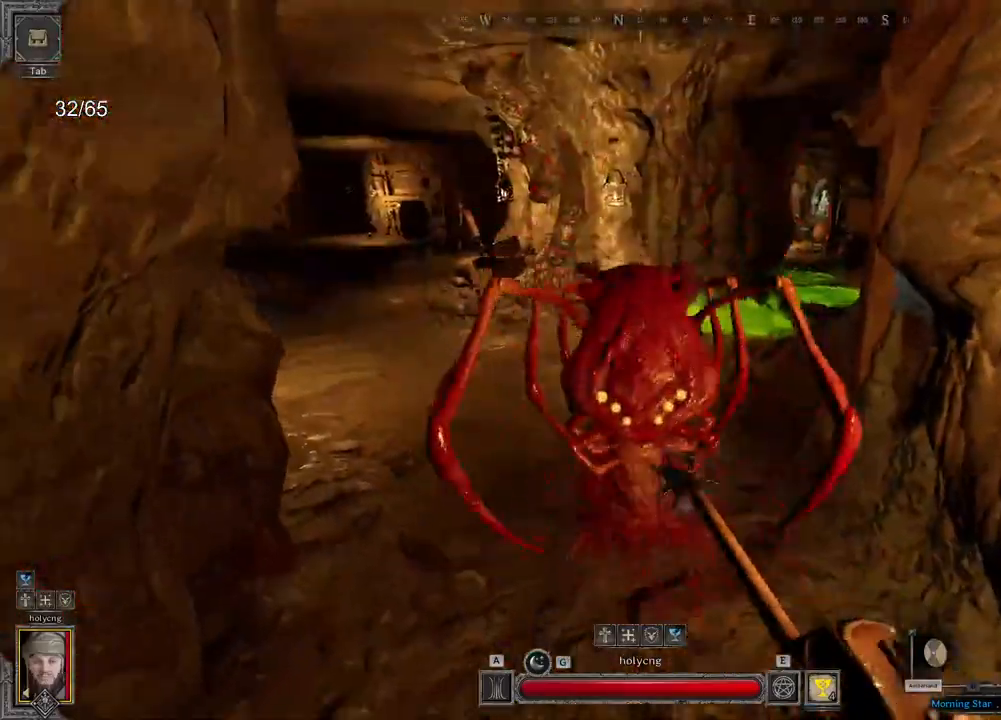
{"keys": ["d", "s"], "mouse": [], "events": [[17, "d", "down"], [83, "mouse_wheel", "down"], [200, "mouse_wheel", "up"]]}
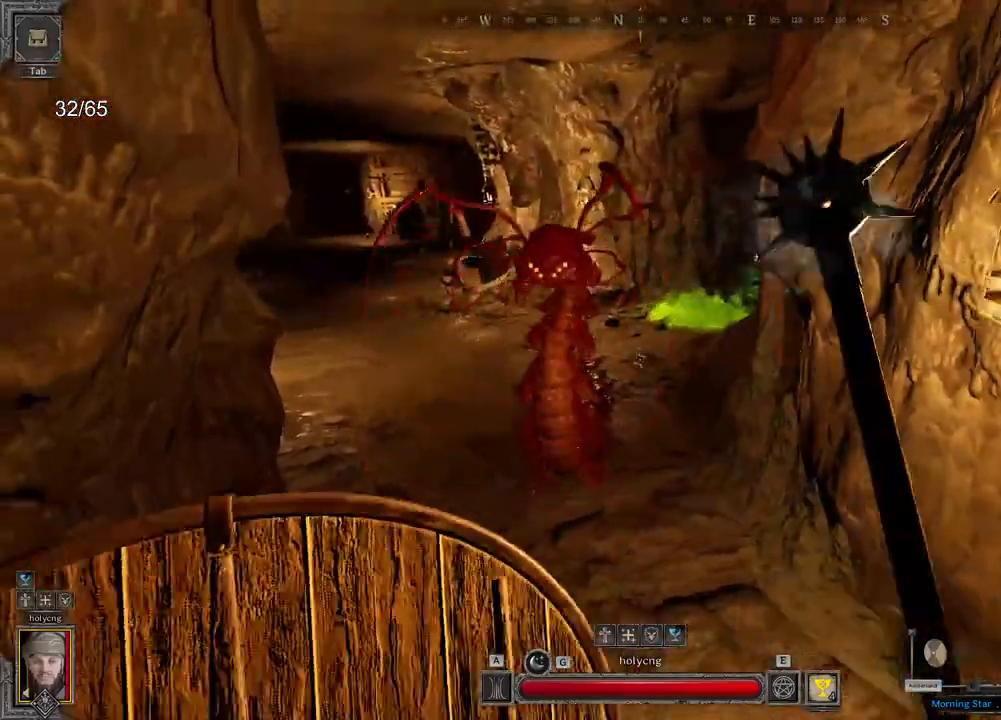
{"keys": [], "mouse": ["left"], "events": [[200, "d", "up"], [217, "mouse_left", "down"], [417, "s", "up"]]}
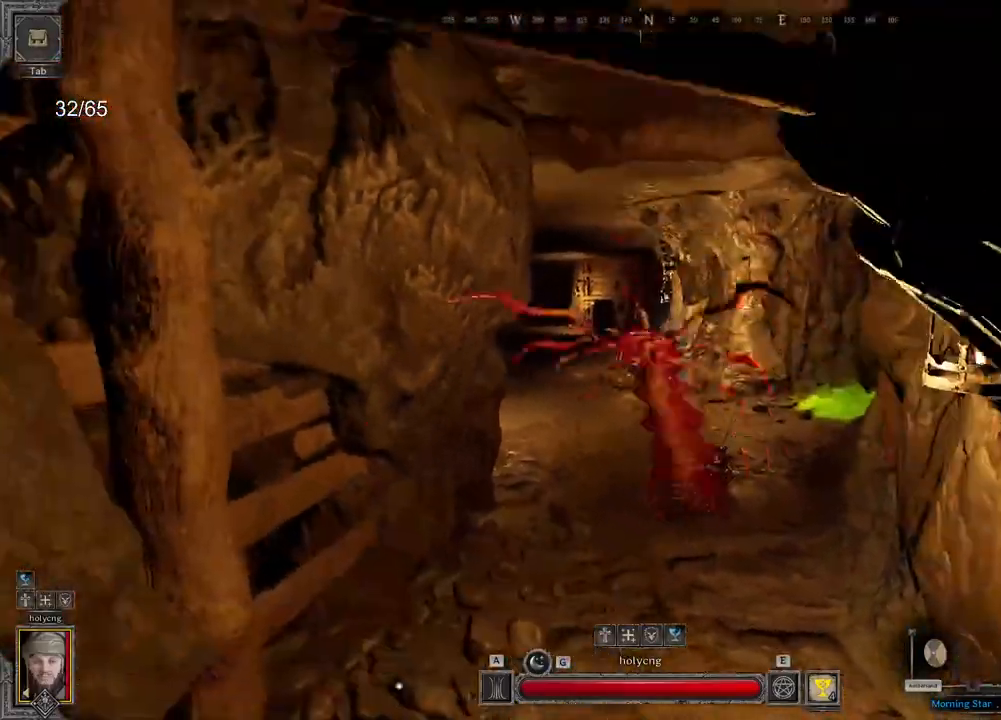
{"keys": [], "mouse": ["left"], "events": [[17, "z", "down"], [450, "z", "up"]]}
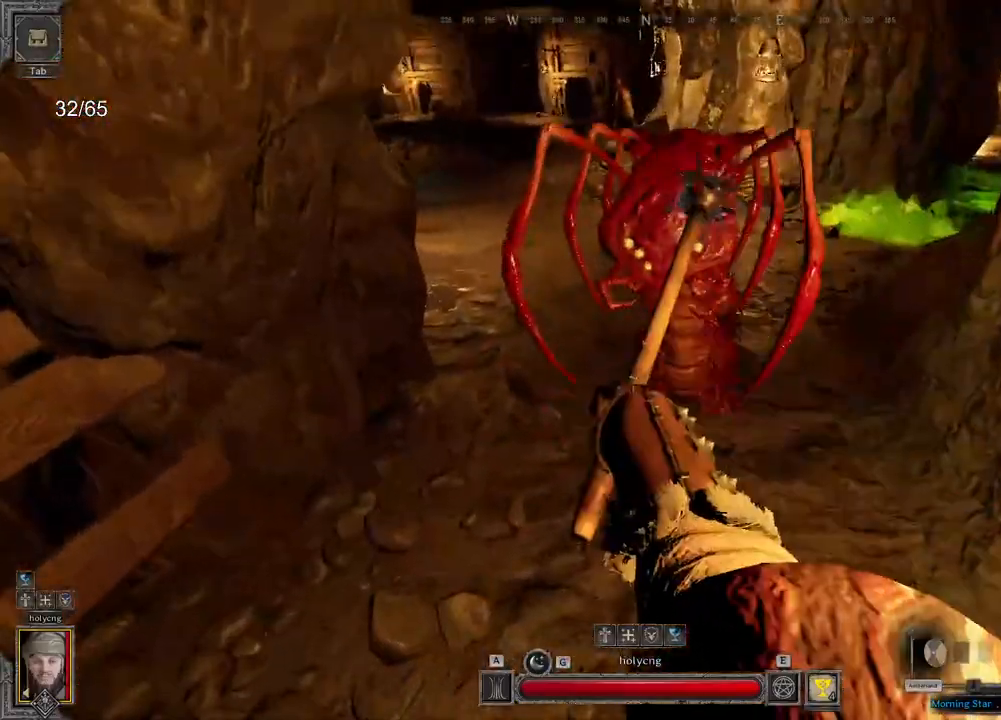
{"keys": ["s"], "mouse": ["left"], "events": [[50, "s", "down"]]}
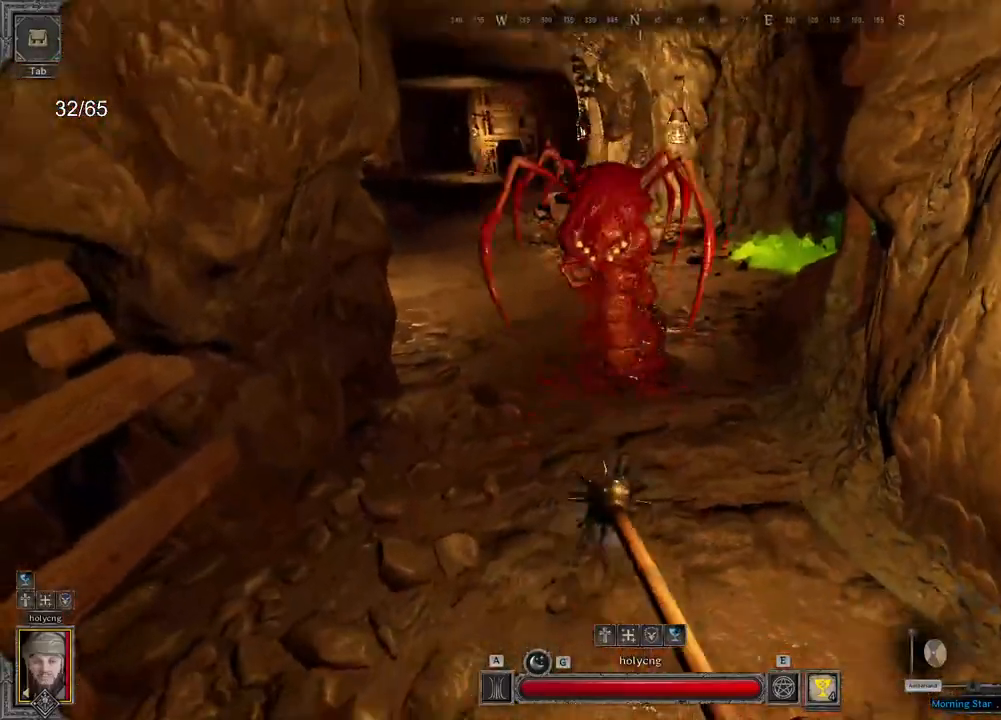
{"keys": ["z"], "mouse": ["left"], "events": [[100, "s", "up"], [233, "z", "down"]]}
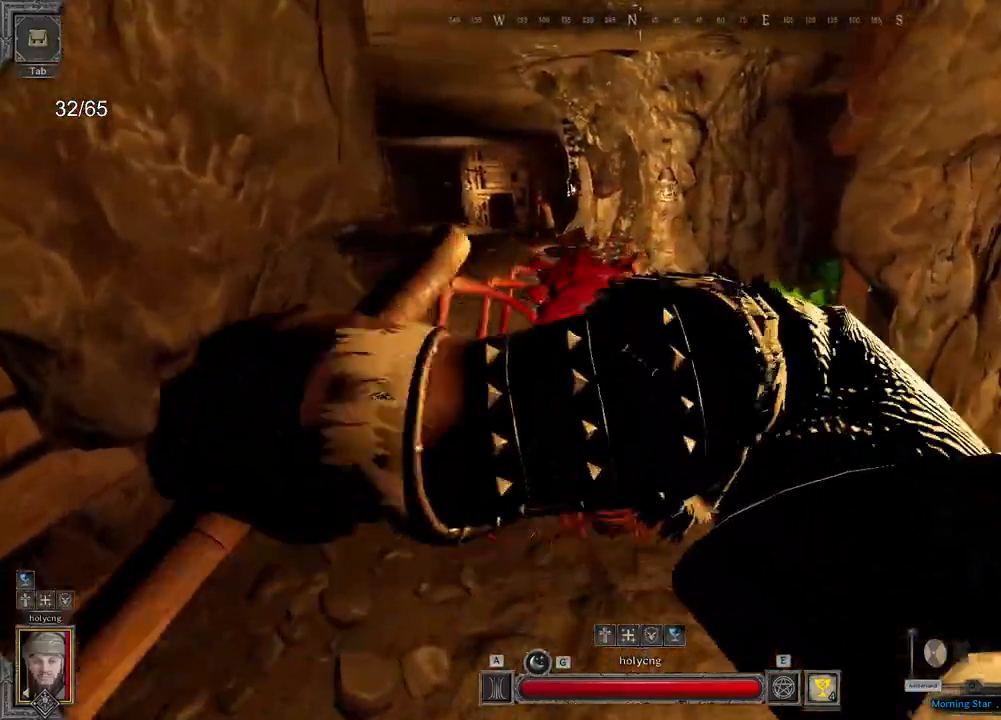
{"keys": ["s"], "mouse": [], "events": [[17, "z", "up"], [117, "s", "down"], [350, "d", "down"], [433, "mouse_left", "up"], [483, "d", "up"]]}
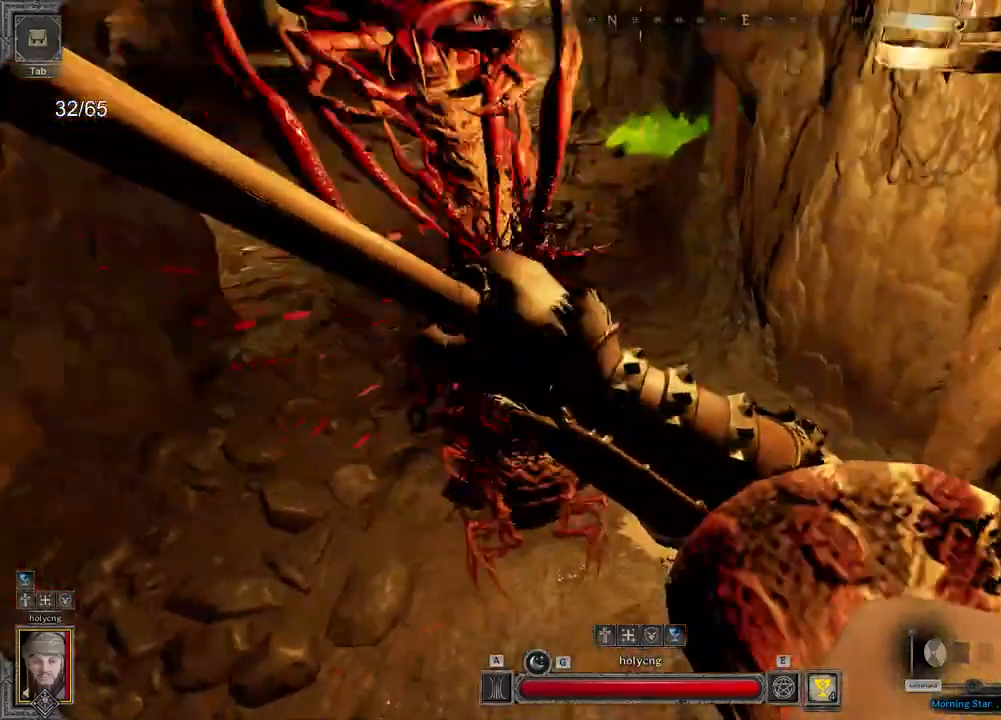
{"keys": ["d", "s"], "mouse": []}
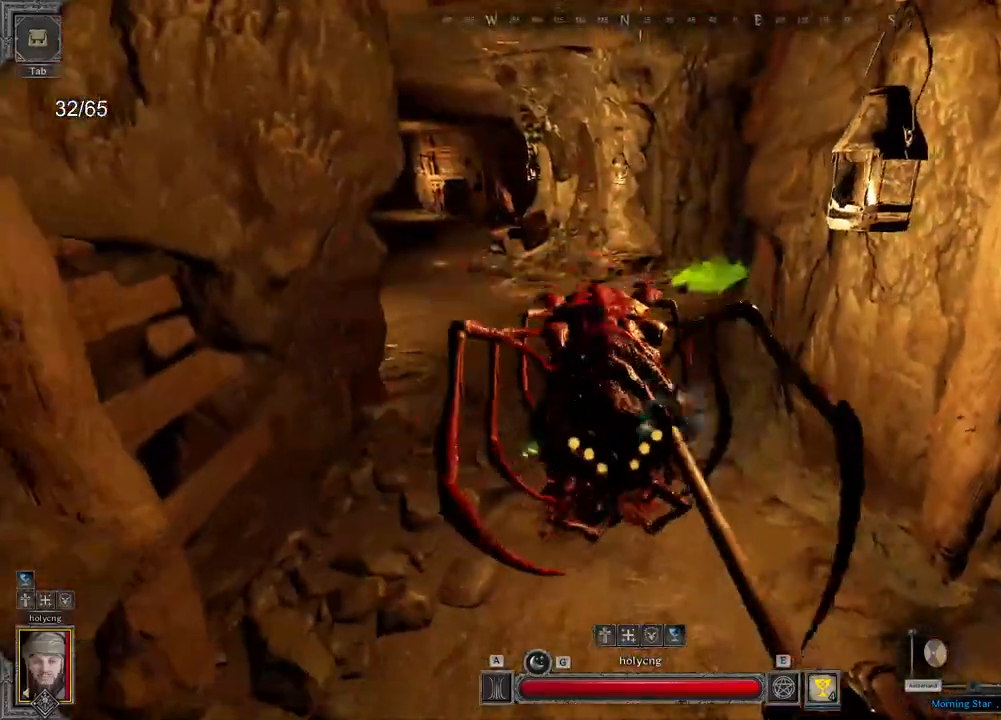
{"keys": ["ctrl", "d"], "mouse": [], "events": [[267, "s", "up"], [300, "ctrl", "down"]]}
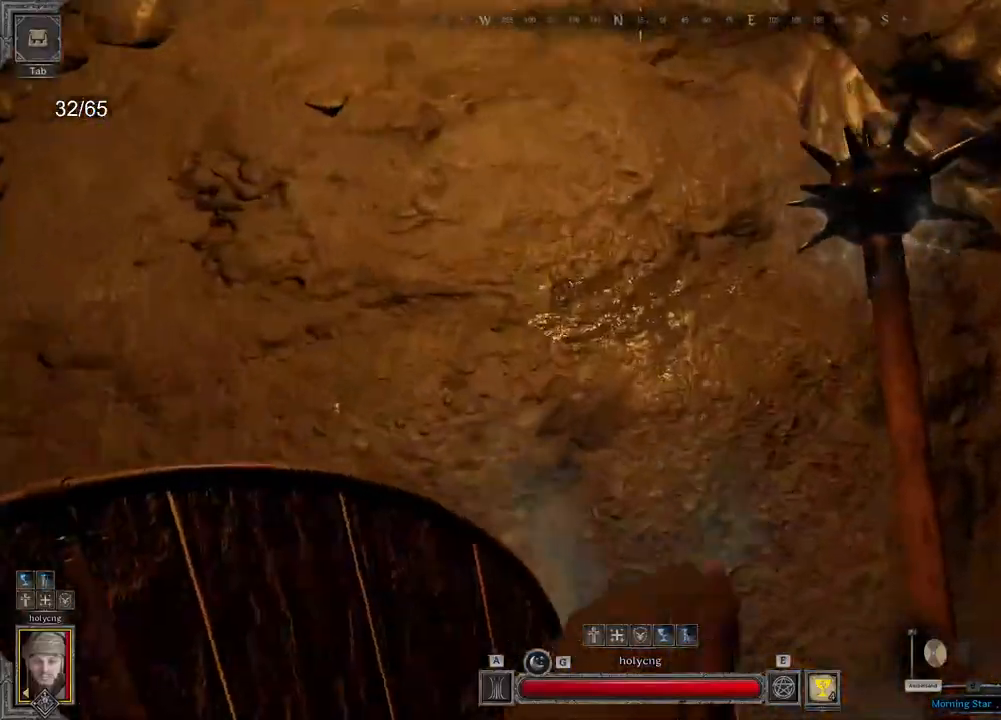
{"keys": ["ctrl", "q"], "mouse": ["left"], "events": [[350, "mouse_left", "down"], [467, "d", "up"], [500, "q", "down"]]}
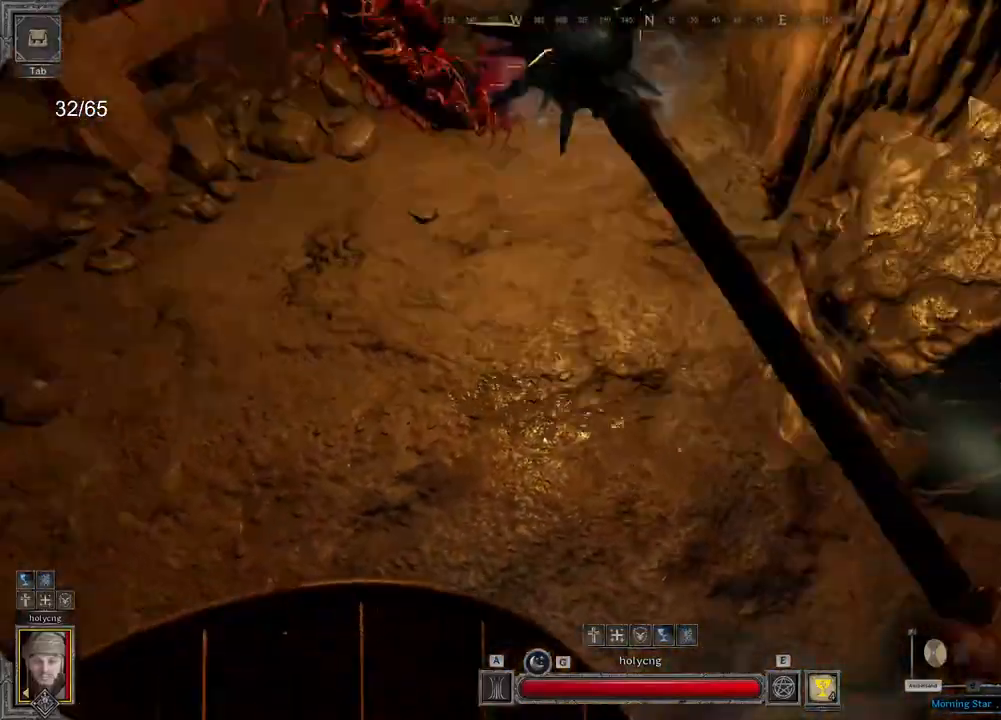
{"keys": ["z"], "mouse": ["left"], "events": [[17, "ctrl", "up"], [150, "z", "down"], [250, "q", "up"]]}
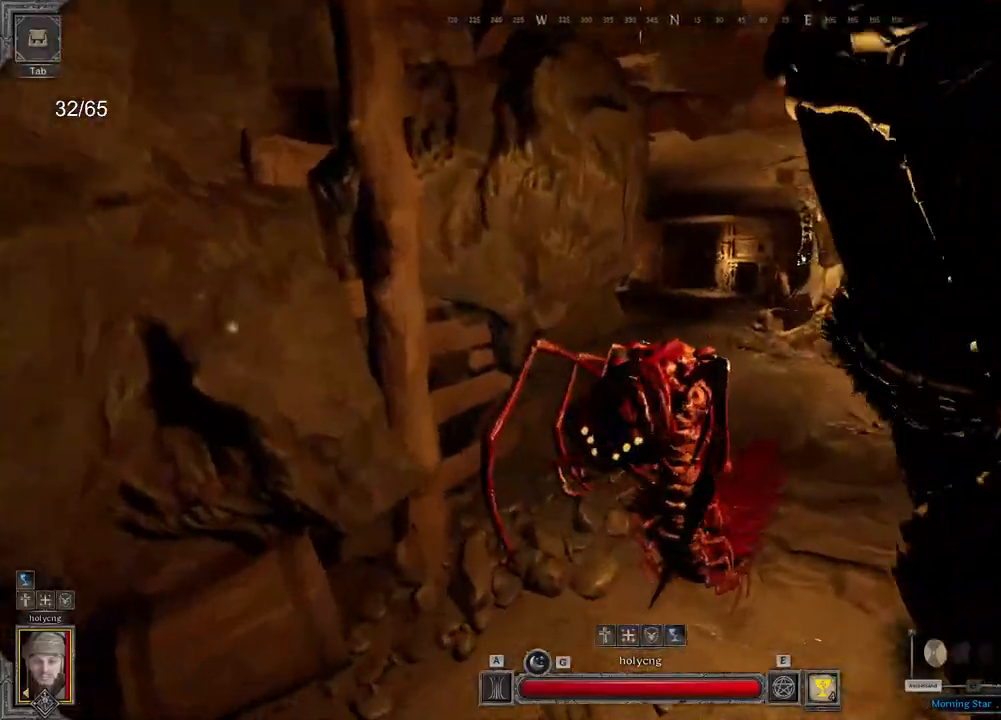
{"keys": ["s"], "mouse": ["left"], "events": [[133, "z", "up"], [233, "s", "down"]]}
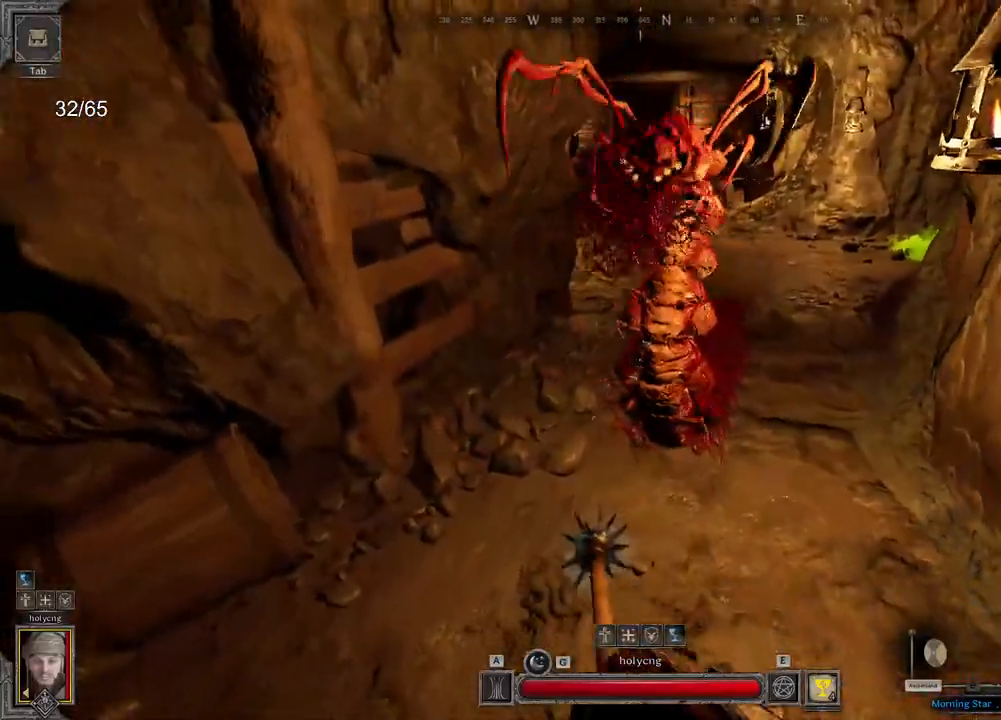
{"keys": ["z"], "mouse": ["left"], "events": [[350, "s", "up"], [433, "z", "down"]]}